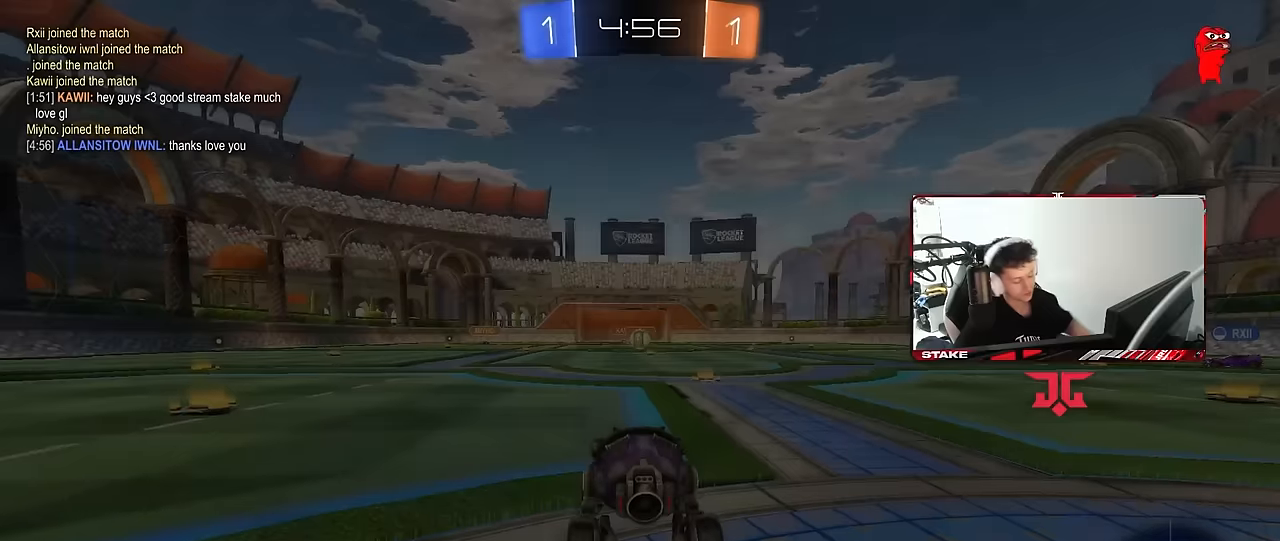
Gameplay with keyboard and mouse; each line is a JSON object with the keys and mouse buttons held at the frame after it. "events" lists presses ("down") and releases ("up") of "1", "2", "3", "4", "5", "a", "alt", "c", "caps_lock", "ctrl", "d", "e", "f", "g", "q", "r", "s", "shift", "space", "t", "tab", "v", "w", "x", "z", "mouse_left", "mouse_wheel" and "mouse_right" between this image and that frame as [ms after this image, input, new state], when the widget could be followed in between. "mouse_left", "mouse_wheel", "mouse_right" = the "left", "wheel", "right" buttons of the "mouse" list. No other keys are recorded. "wheel" means that the mouse wheel is clicked or scrolled. "mouse_move" is the direction in which the mouse moves at that frame (one of eight, or "still"), when it could be read.
{"keys": [], "mouse": [], "mouse_move": "still", "events": [[317, "t", "down"], [400, "t", "up"]]}
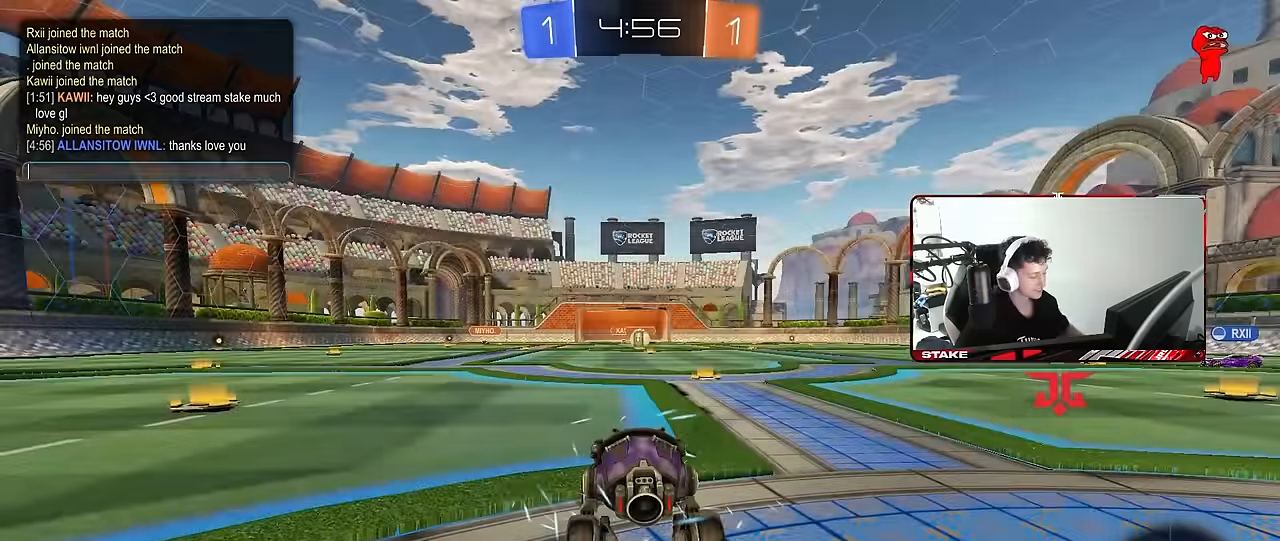
{"keys": [], "mouse": [], "mouse_move": "still", "events": [[234, "3", "down"], [334, "3", "up"]]}
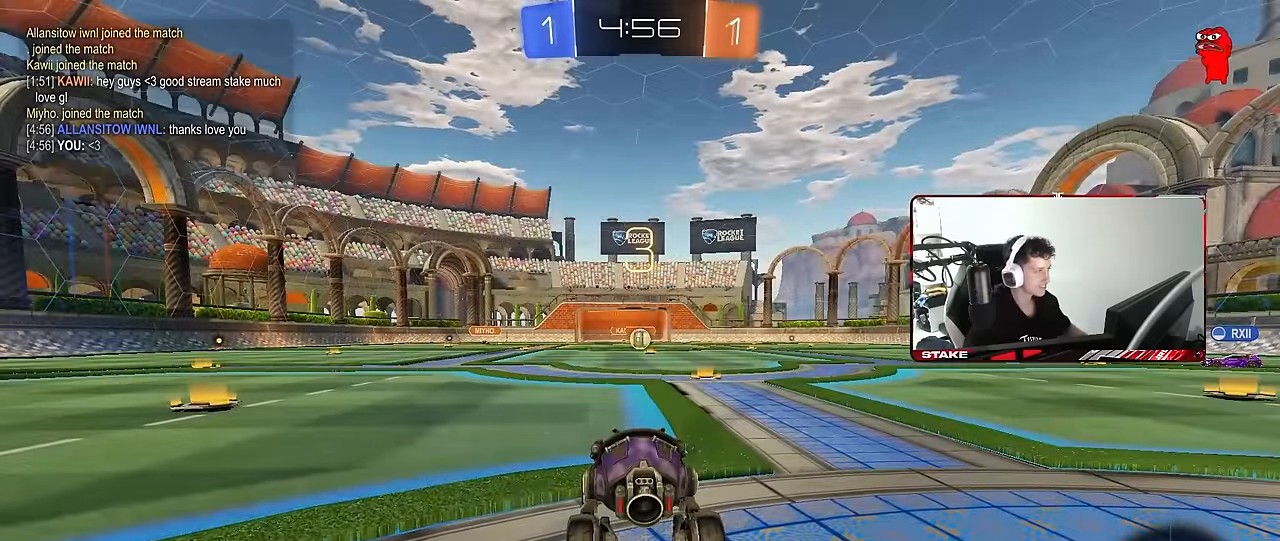
{"keys": [], "mouse": [], "mouse_move": "still", "events": []}
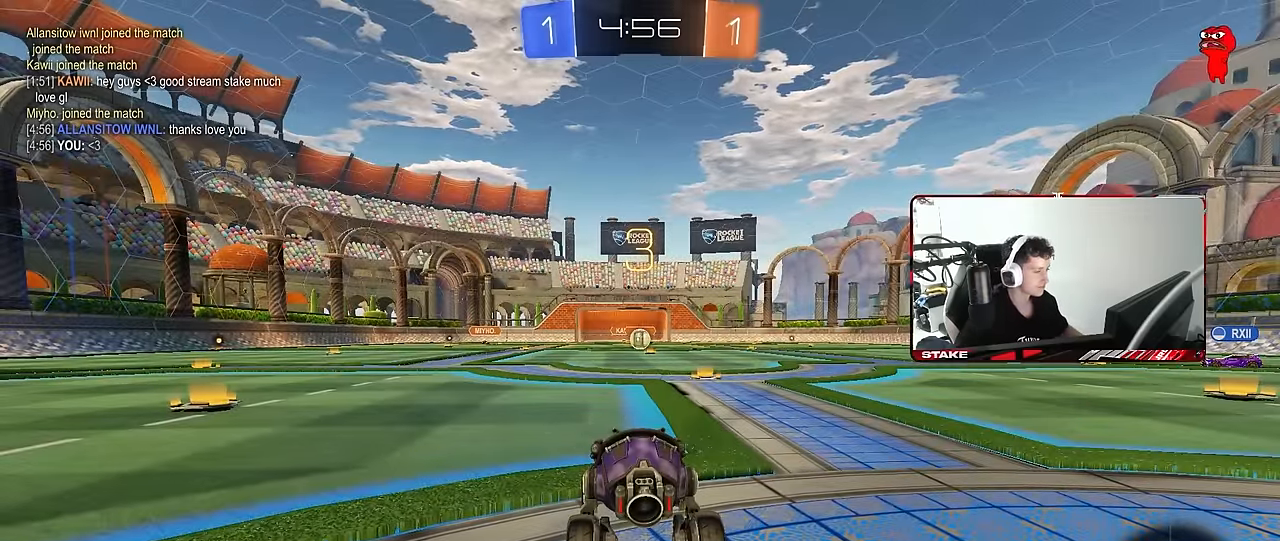
{"keys": [], "mouse": ["left"], "mouse_move": "still", "events": [[267, "x", "down"], [367, "x", "up"], [500, "mouse_left", "down"]]}
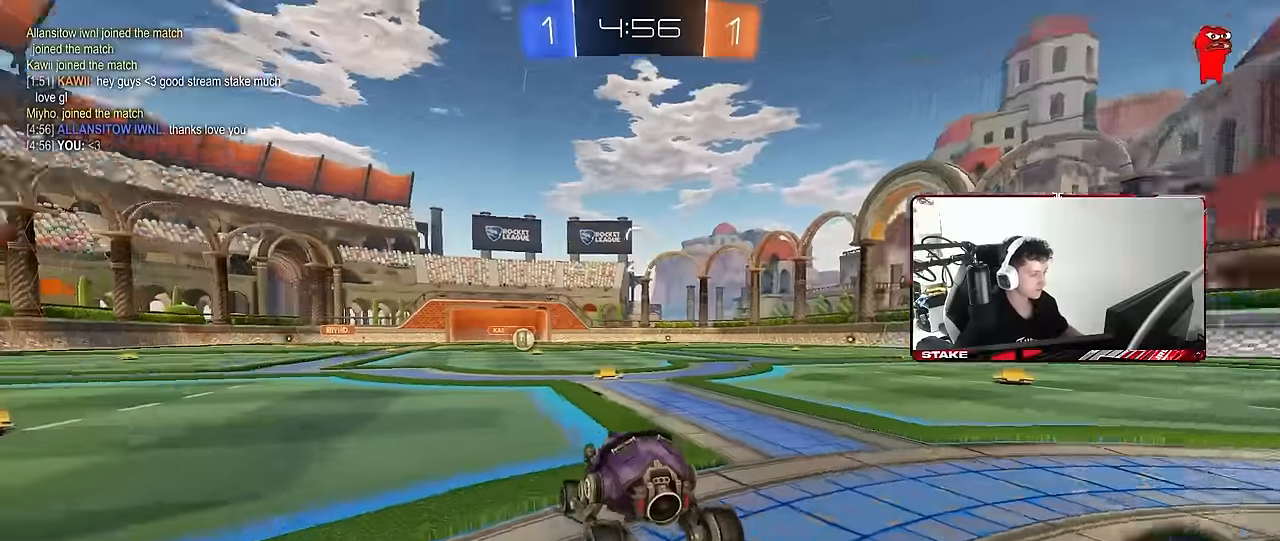
{"keys": [], "mouse": ["left"], "mouse_move": "still", "events": [[150, "mouse_left", "up"], [150, "tab", "down"], [334, "space", "down"], [384, "mouse_left", "down"], [467, "space", "up"], [467, "tab", "up"]]}
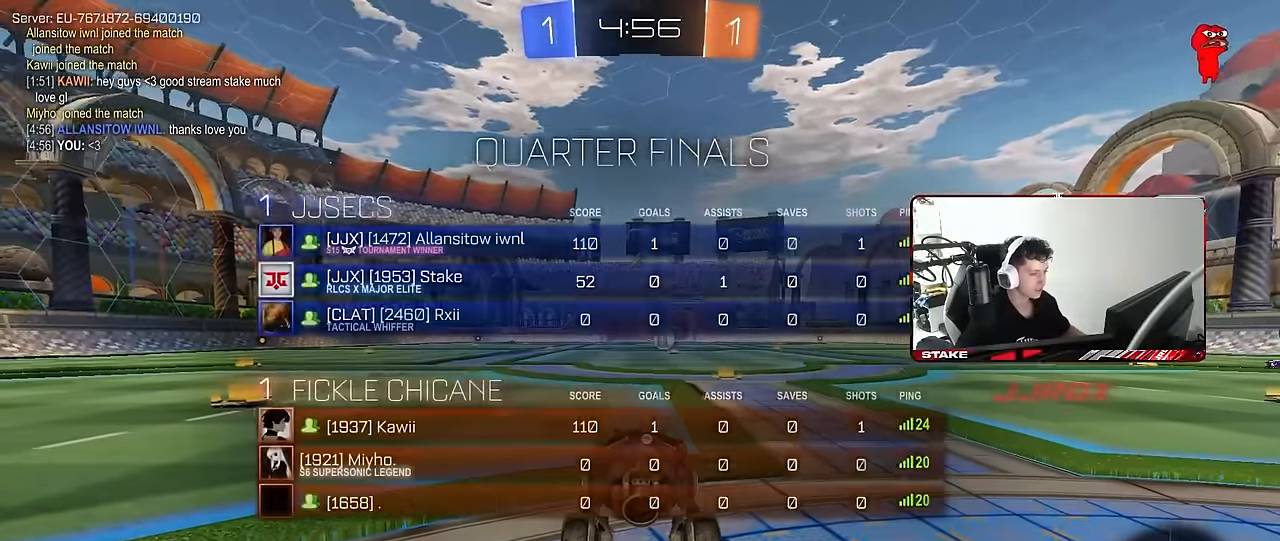
{"keys": ["x"], "mouse": [], "mouse_move": "still", "events": [[117, "w", "down"], [250, "mouse_left", "up"], [250, "w", "up"], [300, "x", "down"]]}
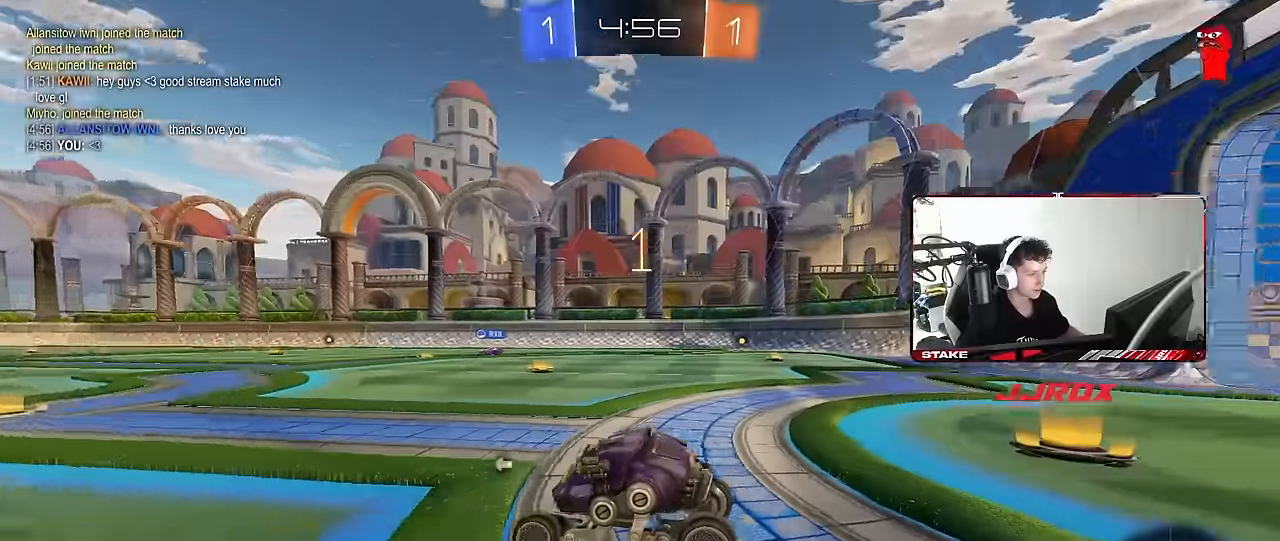
{"keys": ["w"], "mouse": ["left"], "mouse_move": "still", "events": [[184, "w", "down"], [184, "x", "up"], [217, "mouse_left", "down"]]}
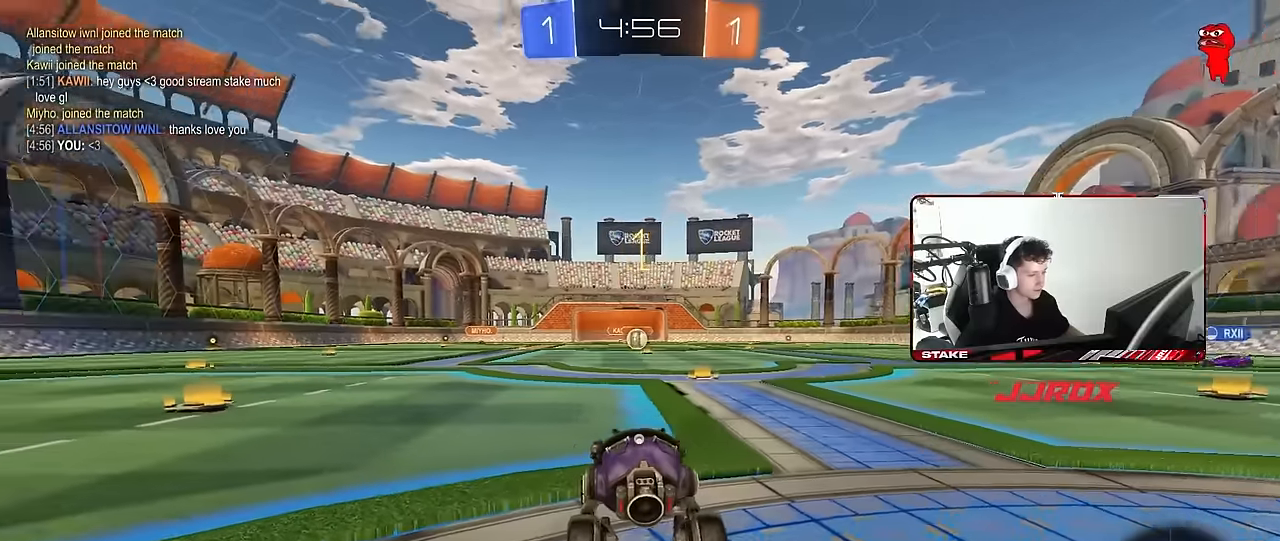
{"keys": ["w"], "mouse": ["left"], "mouse_move": "still", "events": [[184, "d", "down"], [384, "d", "up"]]}
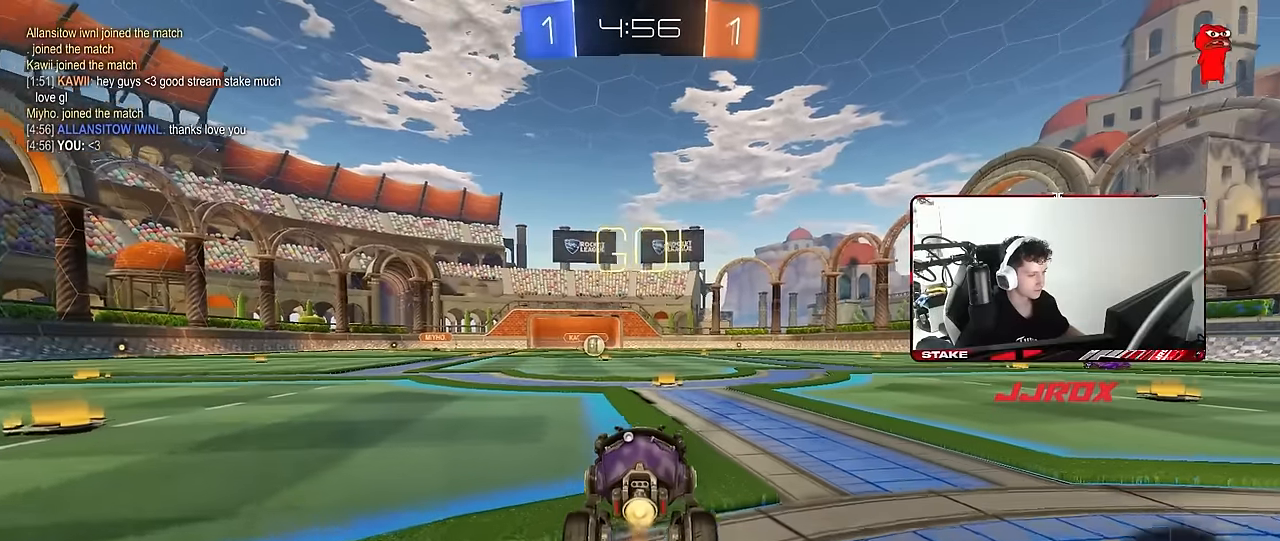
{"keys": ["a", "s", "shift"], "mouse": ["left"], "mouse_move": "still", "events": [[200, "d", "down"], [250, "d", "up"], [250, "mouse_right", "down"], [300, "space", "down"], [350, "a", "down"], [350, "mouse_right", "up"], [350, "shift", "down"], [400, "mouse_right", "down"], [400, "space", "up"], [434, "s", "down"], [434, "w", "up"], [484, "mouse_right", "up"]]}
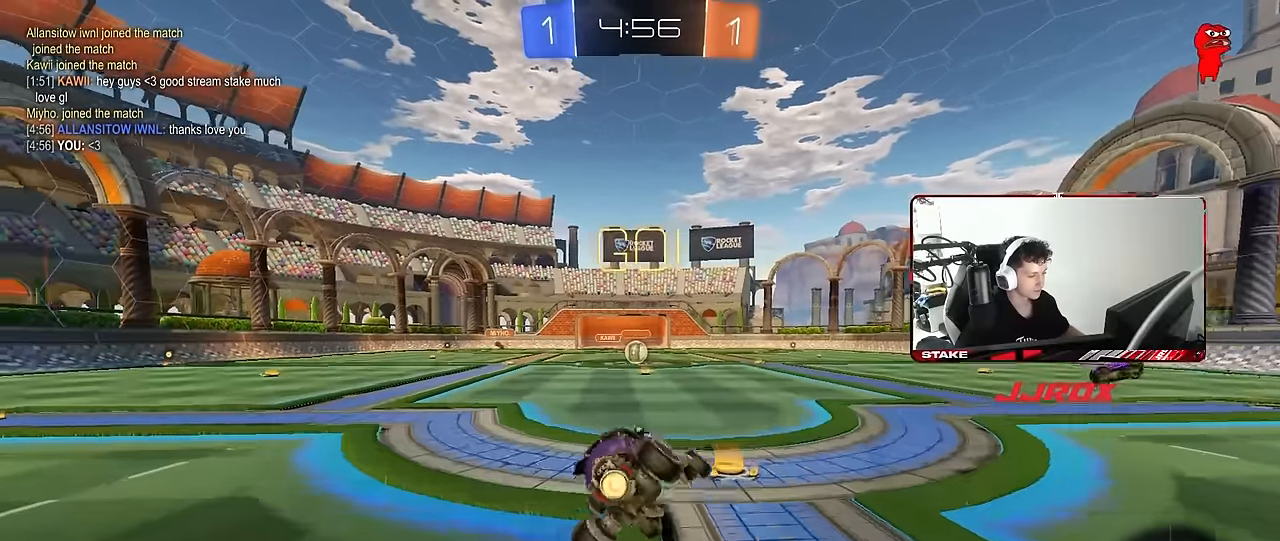
{"keys": ["a", "s", "shift"], "mouse": [], "mouse_move": "still", "events": [[317, "mouse_left", "up"], [367, "s", "up"], [467, "s", "down"]]}
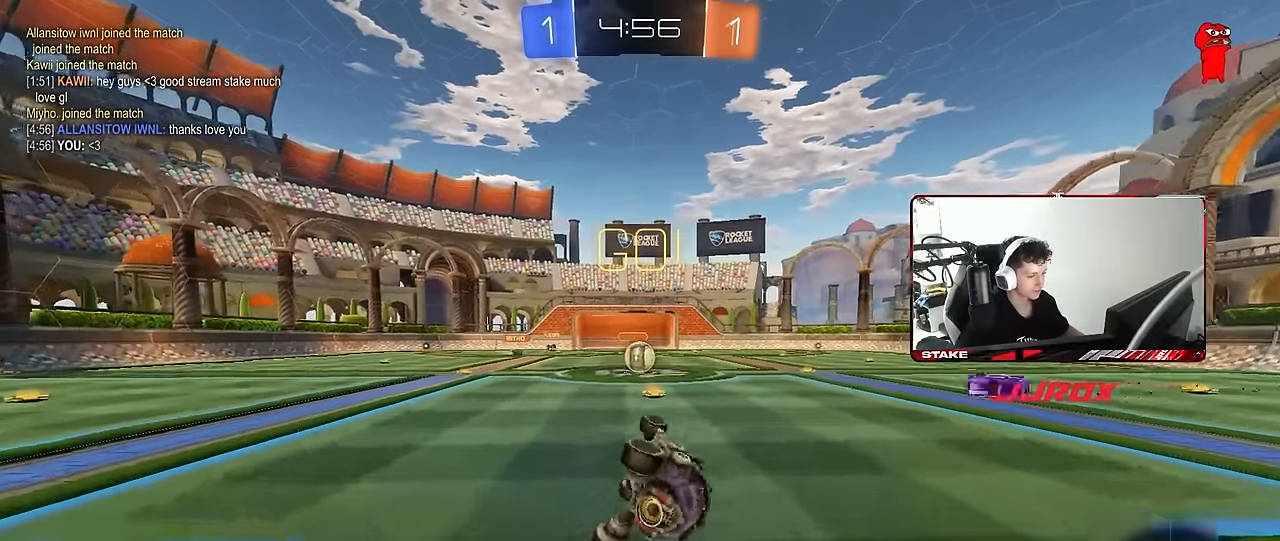
{"keys": [], "mouse": [], "mouse_move": "still", "events": [[100, "mouse_left", "down"], [184, "shift", "up"], [234, "a", "up"], [234, "s", "up"], [284, "mouse_left", "up"]]}
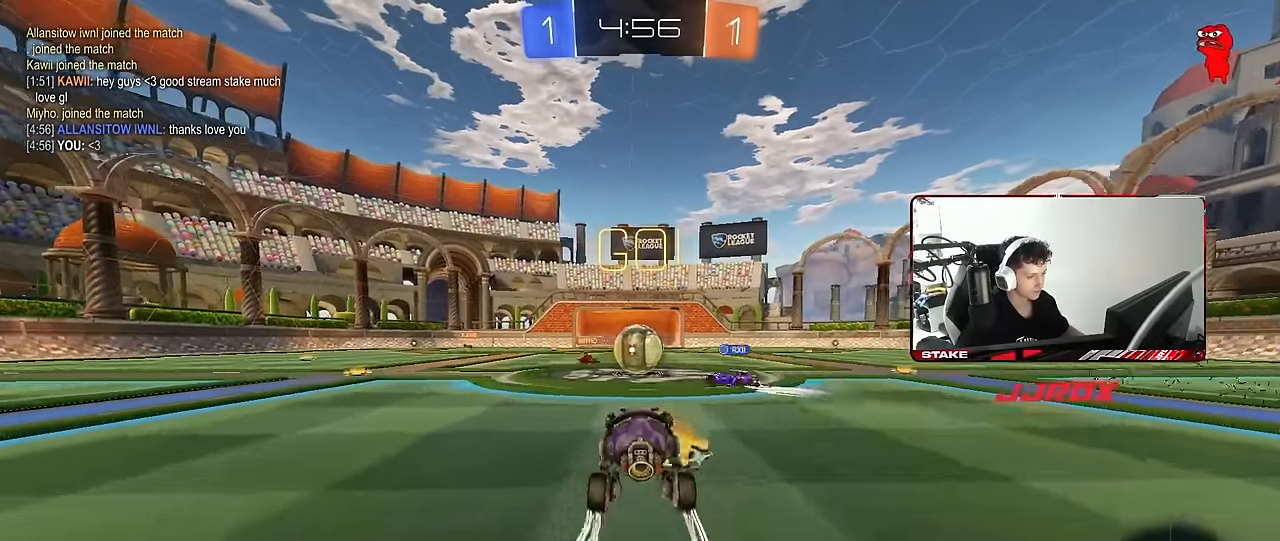
{"keys": ["a", "w"], "mouse": ["left"], "mouse_move": "still", "events": [[17, "w", "down"], [300, "a", "down"], [300, "mouse_left", "down"]]}
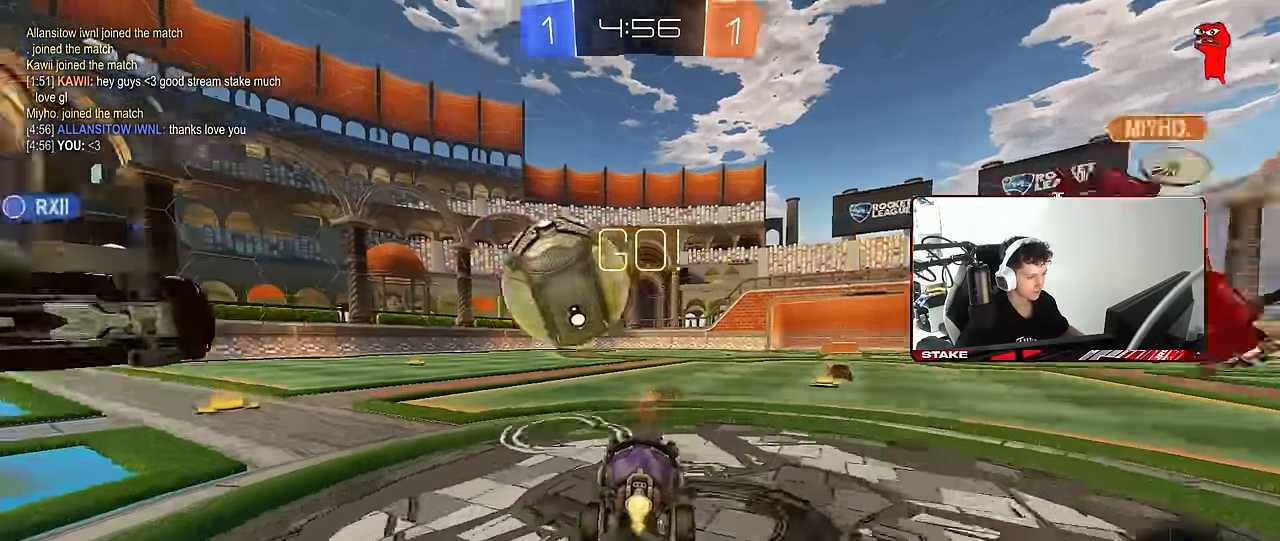
{"keys": ["a", "w"], "mouse": [], "mouse_move": "still", "events": [[267, "a", "up"], [267, "mouse_left", "up"], [450, "a", "down"]]}
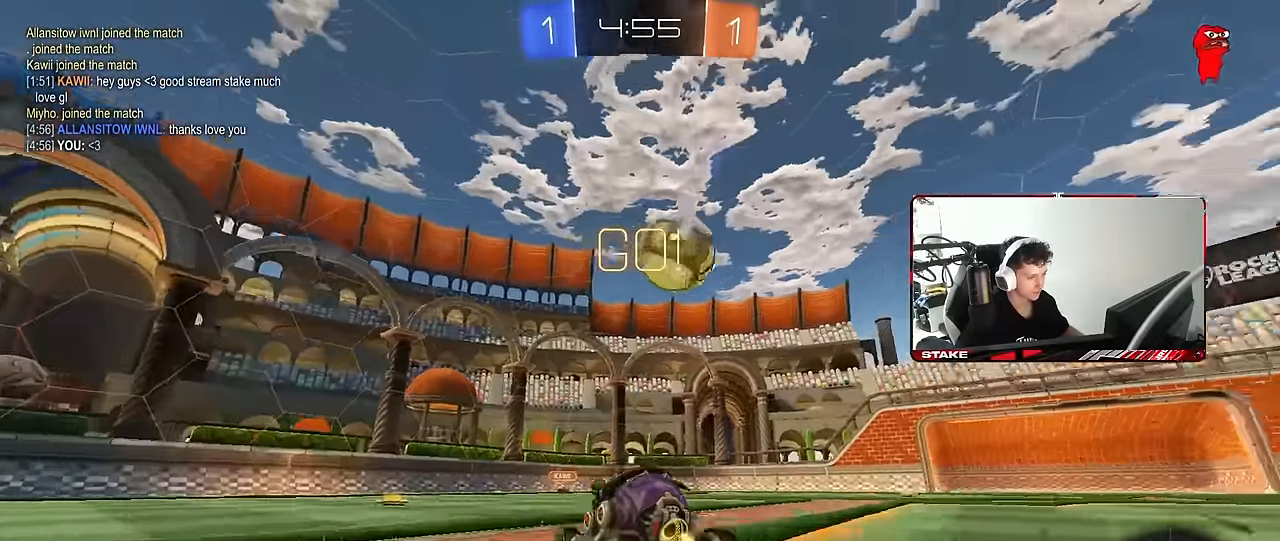
{"keys": ["d", "w"], "mouse": [], "mouse_move": "still", "events": [[150, "a", "up"], [234, "d", "down"], [284, "d", "up"], [384, "d", "down"]]}
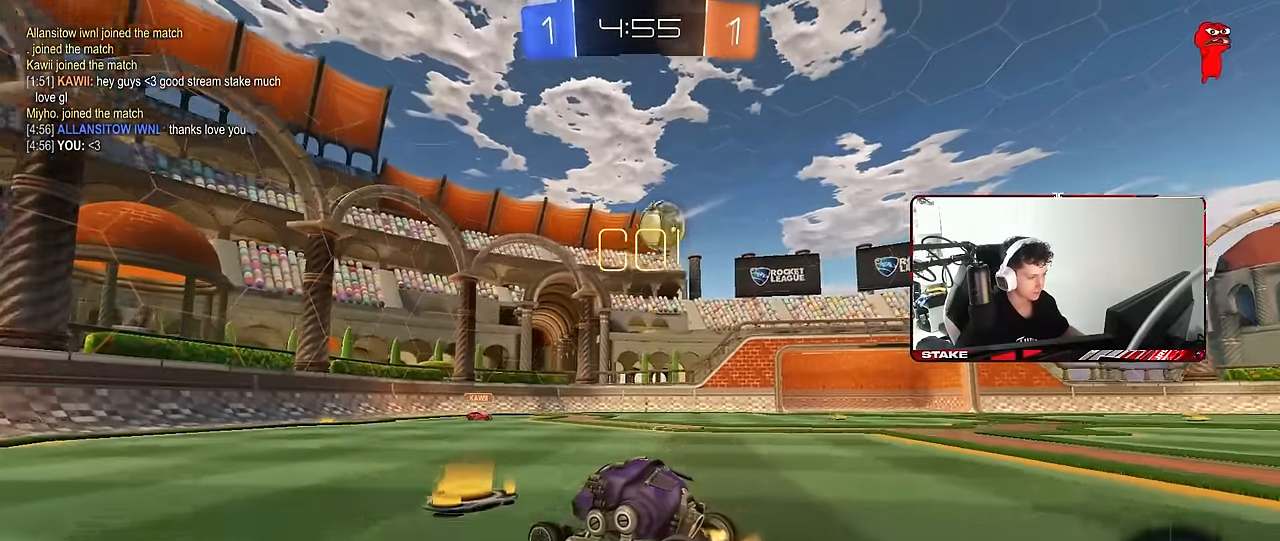
{"keys": ["w"], "mouse": [], "mouse_move": "still", "events": [[300, "d", "up"]]}
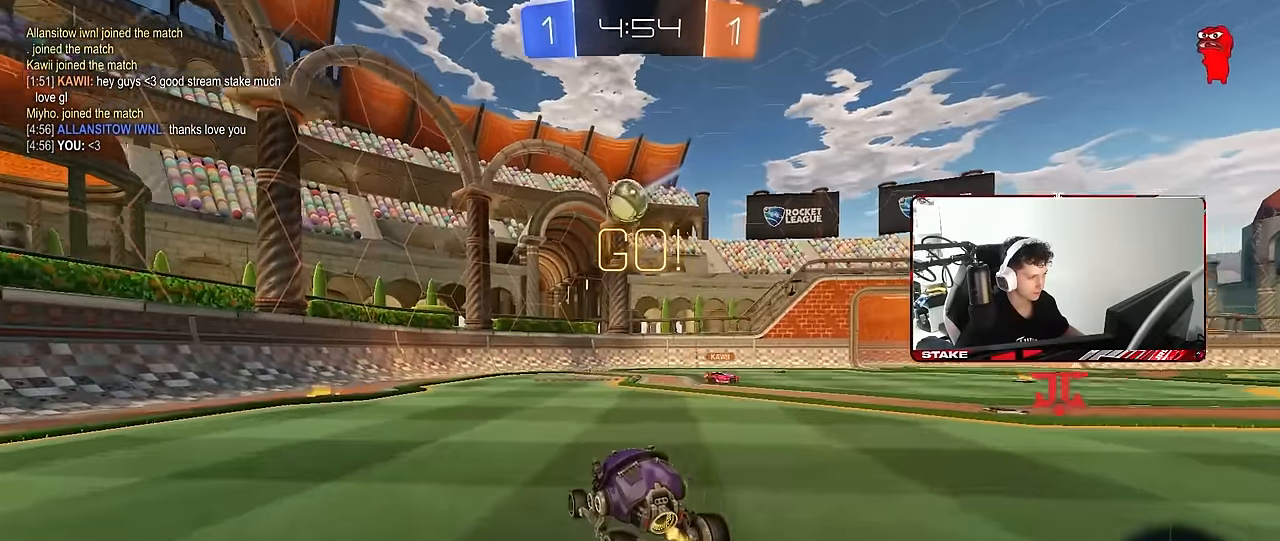
{"keys": ["a", "s", "shift"], "mouse": ["left", "right"], "mouse_move": "still", "events": [[134, "d", "down"], [317, "mouse_right", "down"], [317, "w", "up"], [417, "s", "down"], [450, "a", "down"], [500, "d", "up"], [500, "mouse_left", "down"], [500, "shift", "down"]]}
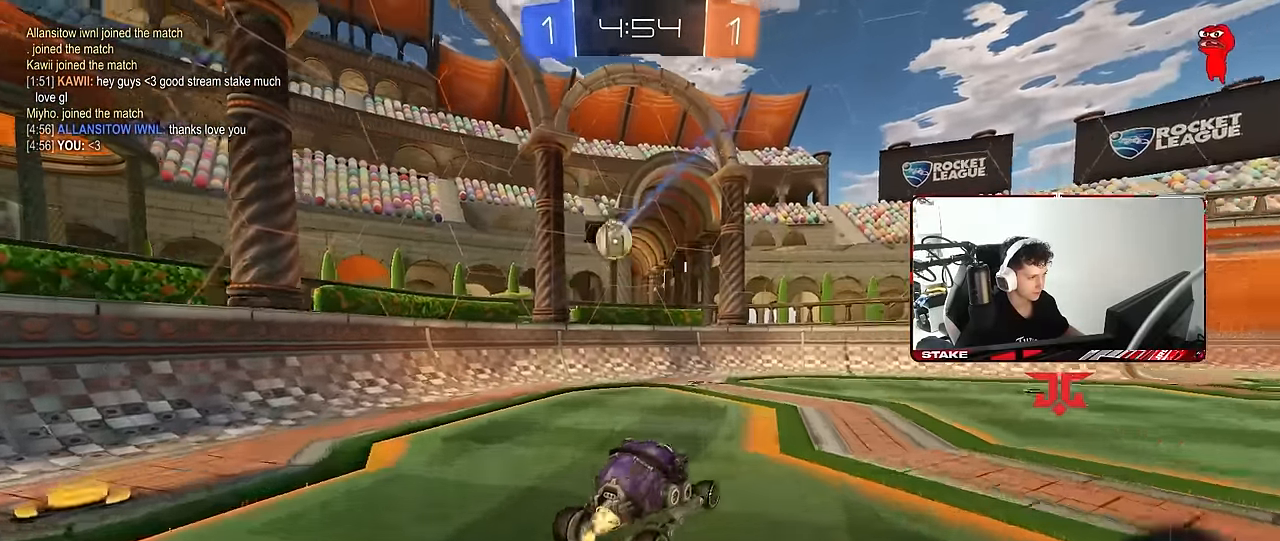
{"keys": ["a", "w"], "mouse": [], "mouse_move": "right", "events": [[50, "s", "up"], [100, "mouse_right", "up"], [100, "shift", "up"], [234, "mouse_left", "up"], [467, "w", "down"]]}
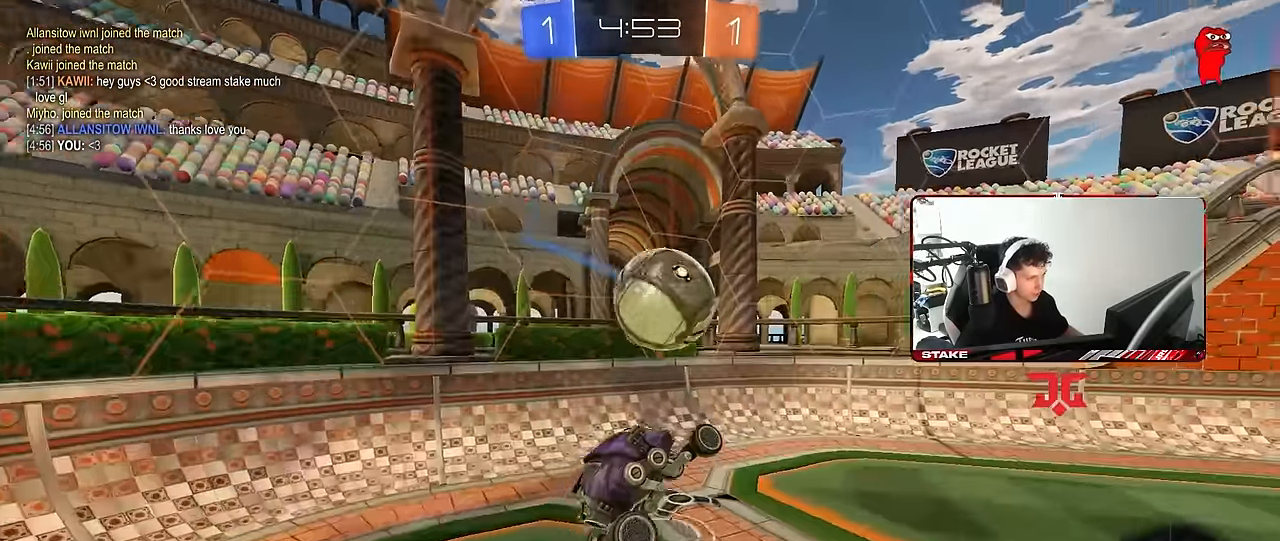
{"keys": ["d", "s", "shift"], "mouse": [], "mouse_move": "still", "events": [[17, "a", "up"], [167, "mouse_right", "down"], [200, "d", "down"], [250, "mouse_right", "up"], [250, "shift", "down"], [300, "s", "down"], [300, "w", "up"]]}
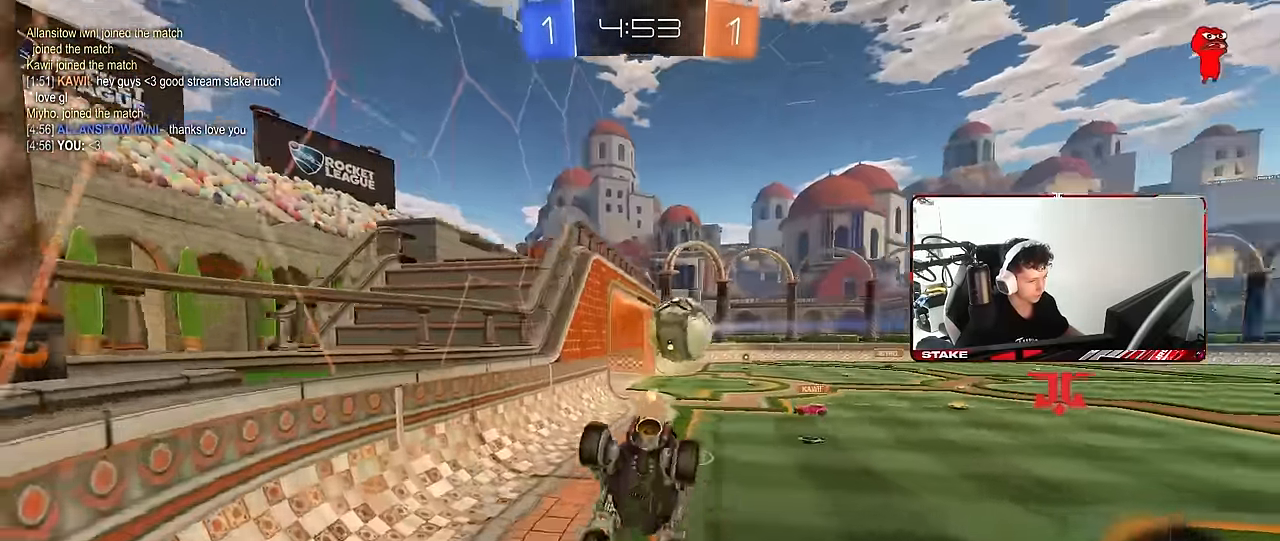
{"keys": ["d", "w"], "mouse": [], "mouse_move": "still", "events": [[167, "d", "up"], [167, "s", "up"], [167, "shift", "up"], [267, "w", "down"], [400, "d", "down"]]}
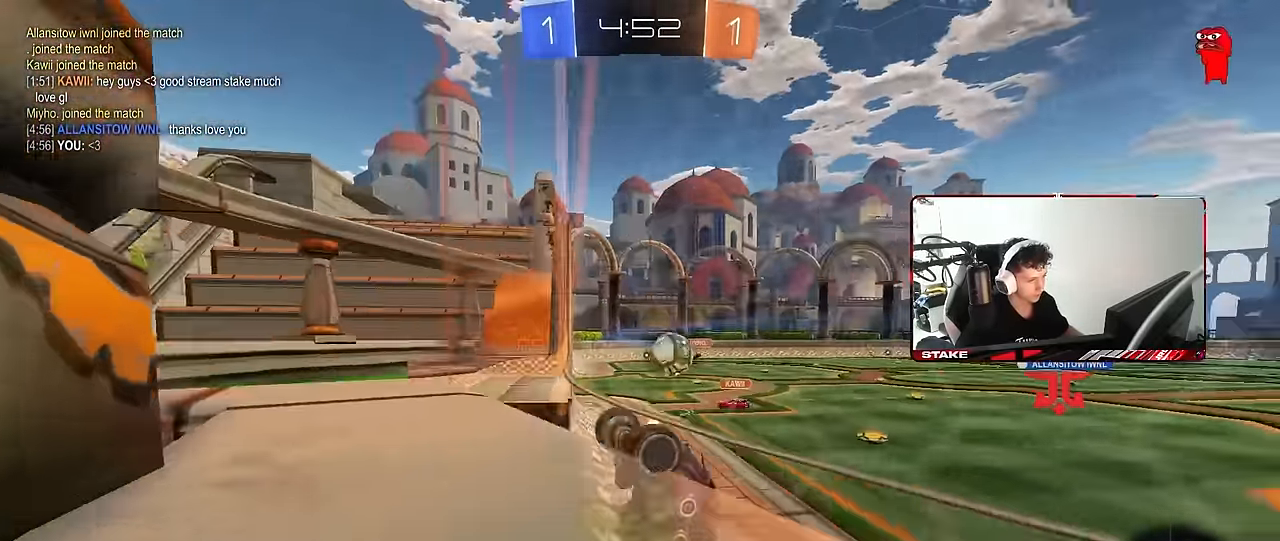
{"keys": ["w"], "mouse": [], "mouse_move": "still", "events": [[383, "d", "up"]]}
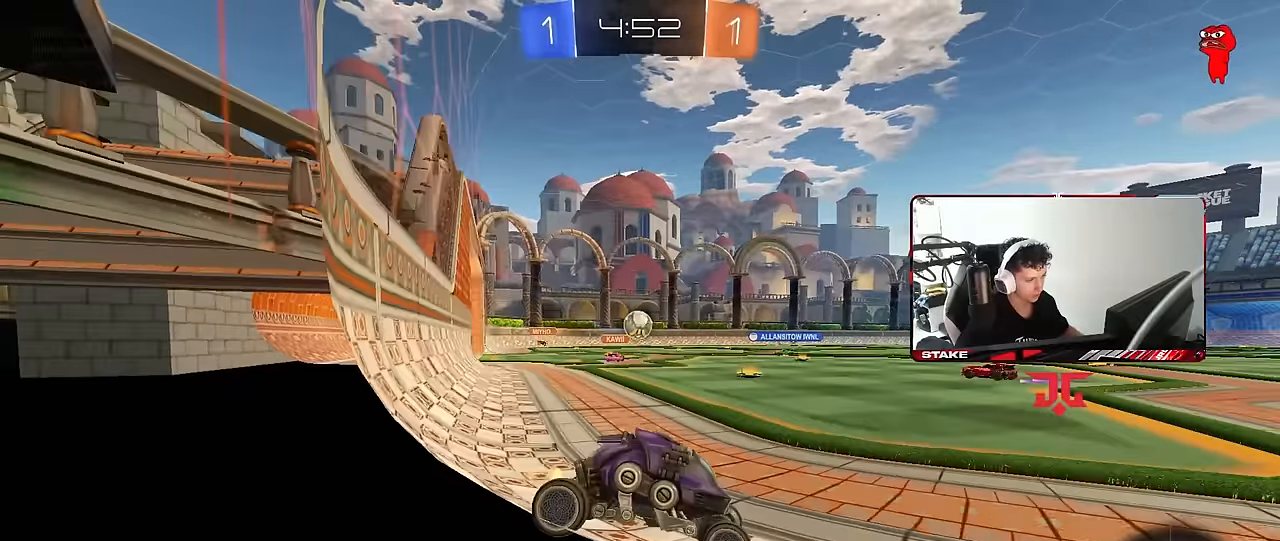
{"keys": ["w"], "mouse": [], "mouse_move": "still", "events": [[117, "a", "down"], [300, "a", "up"]]}
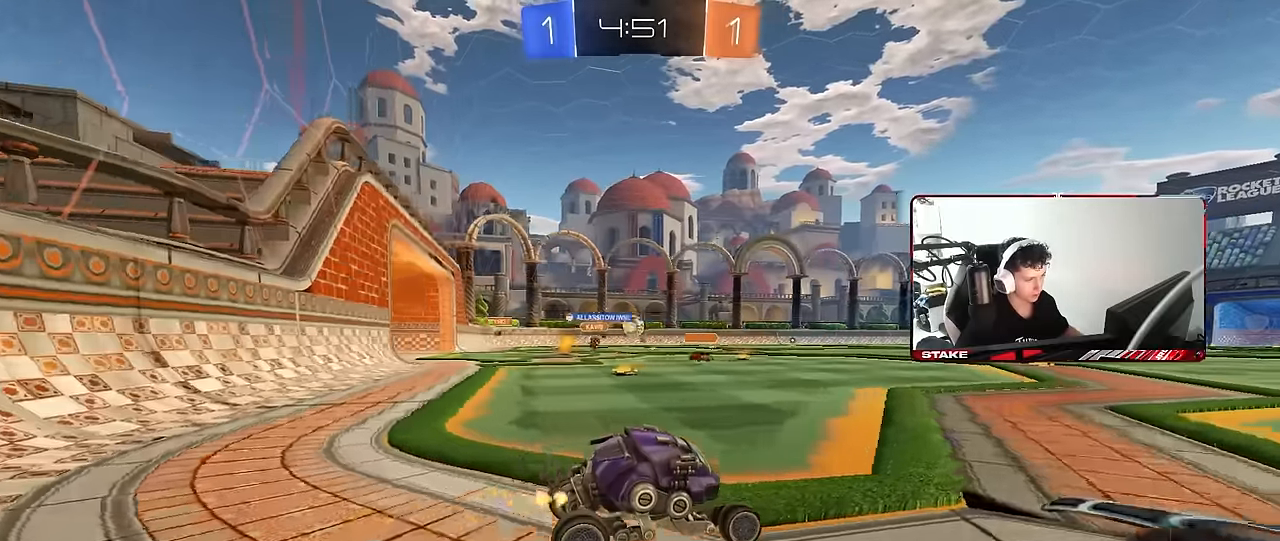
{"keys": ["d", "s", "shift"], "mouse": ["left", "right"], "mouse_move": "still", "events": [[133, "d", "down"], [183, "d", "up"], [217, "a", "down"], [267, "mouse_left", "down"], [267, "mouse_right", "down"], [367, "space", "down"], [417, "a", "up"], [417, "d", "down"], [417, "mouse_right", "up"], [417, "shift", "down"], [450, "mouse_right", "down"], [450, "space", "up"], [500, "s", "down"], [500, "w", "up"]]}
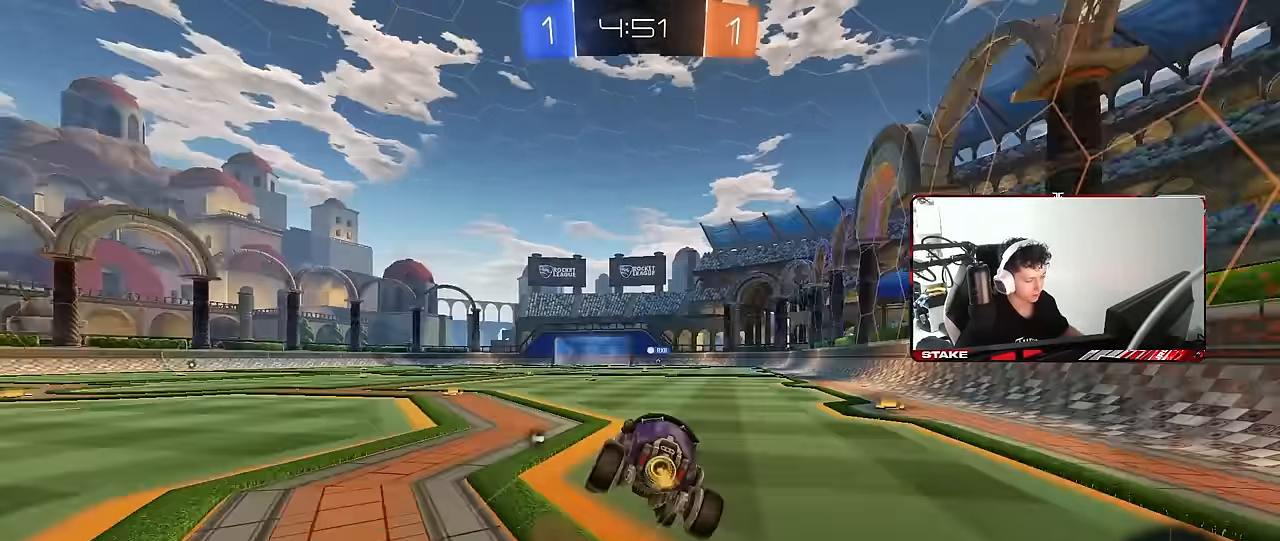
{"keys": ["d", "shift"], "mouse": [], "mouse_move": "still", "events": [[150, "mouse_right", "up"], [233, "mouse_left", "up"], [383, "s", "up"]]}
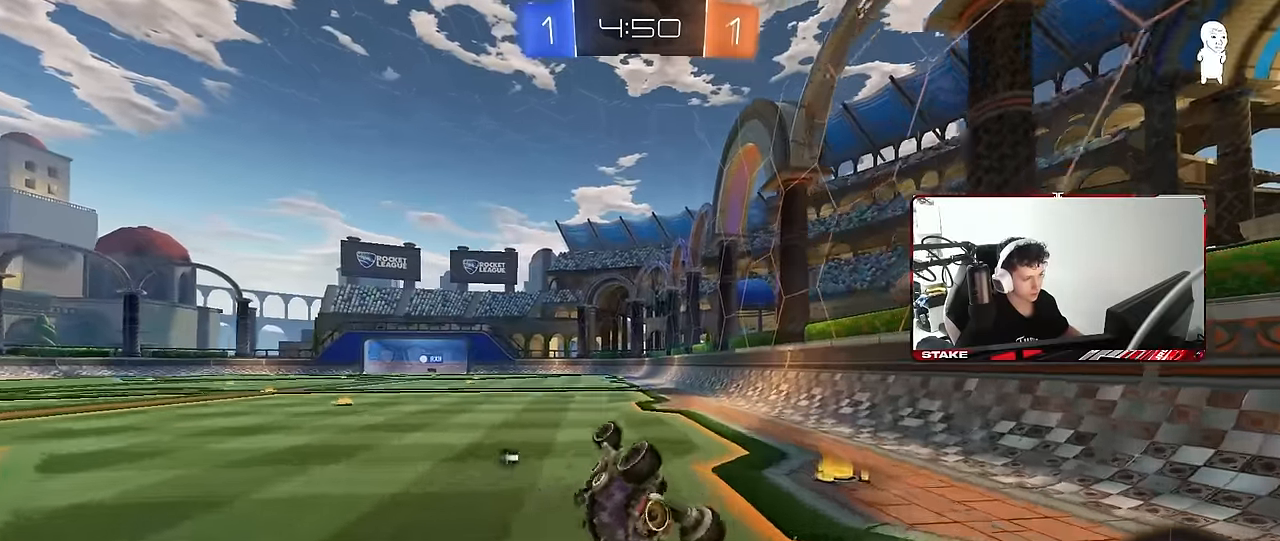
{"keys": ["w"], "mouse": [], "mouse_move": "still", "events": [[17, "s", "down"], [250, "s", "up"], [250, "shift", "up"], [300, "d", "up"], [483, "w", "down"]]}
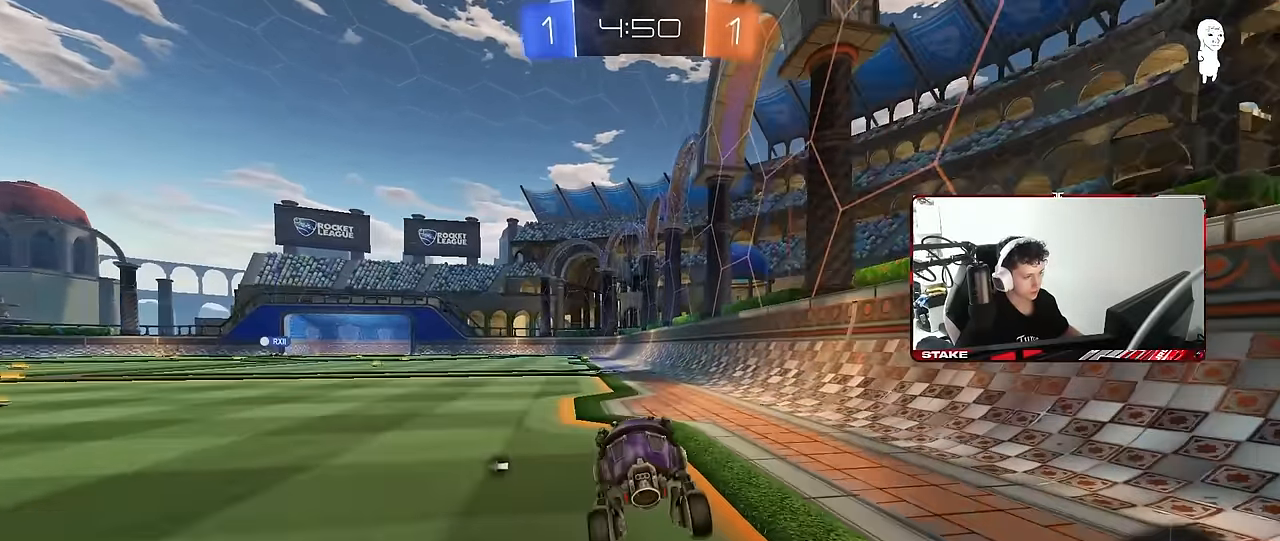
{"keys": ["a", "s", "shift"], "mouse": [], "mouse_move": "still", "events": [[33, "d", "down"], [133, "mouse_right", "down"], [183, "a", "down"], [183, "d", "up"], [183, "shift", "down"], [217, "mouse_right", "up"], [267, "mouse_right", "down"], [317, "s", "down"], [317, "w", "up"], [450, "mouse_right", "up"]]}
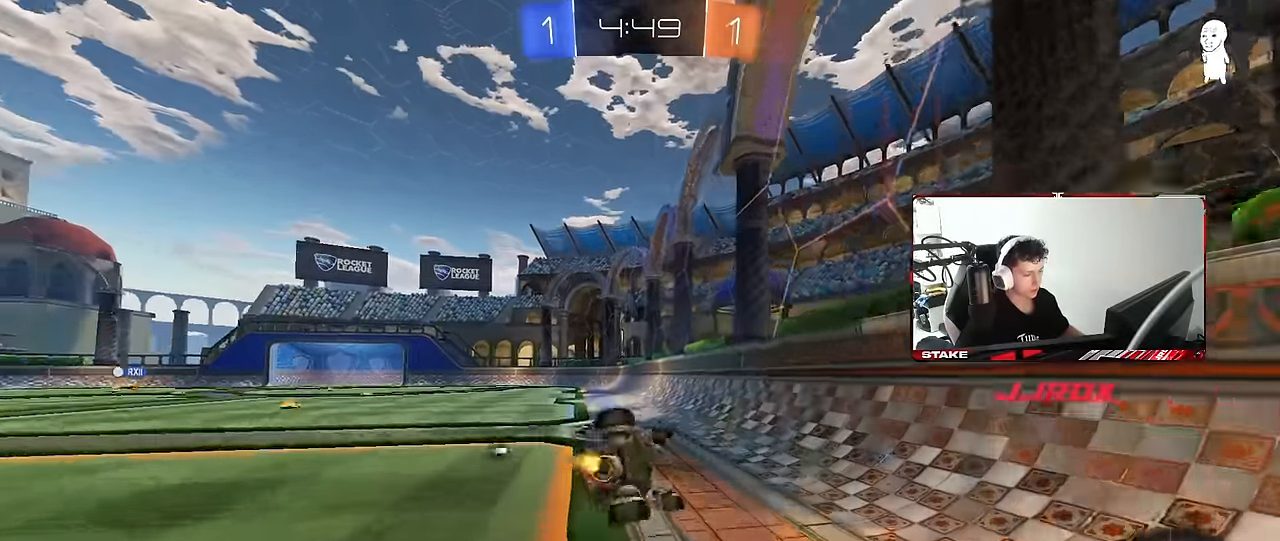
{"keys": ["a", "s", "shift"], "mouse": [], "mouse_move": "still", "events": [[233, "s", "up"], [333, "s", "down"]]}
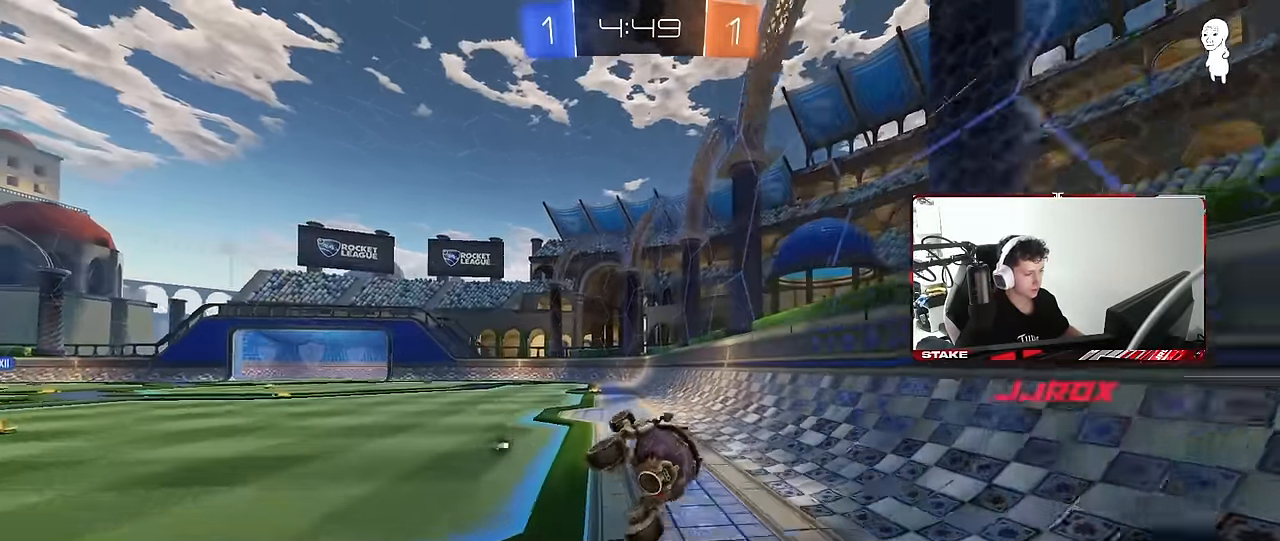
{"keys": ["space", "w"], "mouse": [], "mouse_move": "still", "events": [[67, "s", "up"], [67, "shift", "up"], [117, "a", "up"], [300, "w", "down"], [350, "a", "down"], [400, "a", "up"], [400, "space", "down"]]}
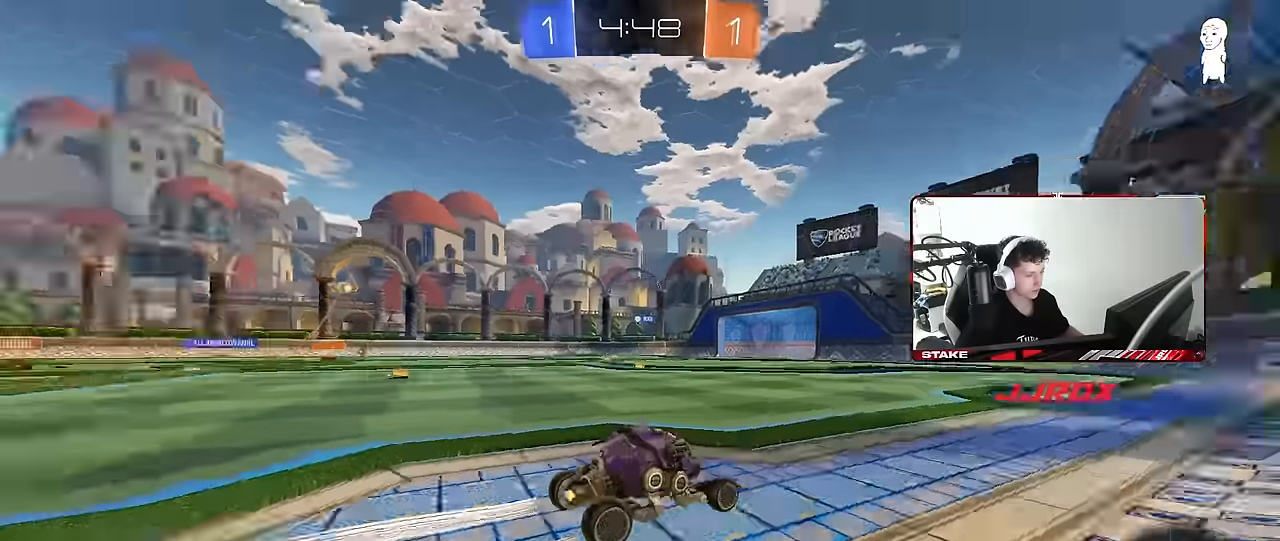
{"keys": ["a", "w"], "mouse": [], "mouse_move": "still", "events": [[84, "space", "up"], [317, "a", "down"]]}
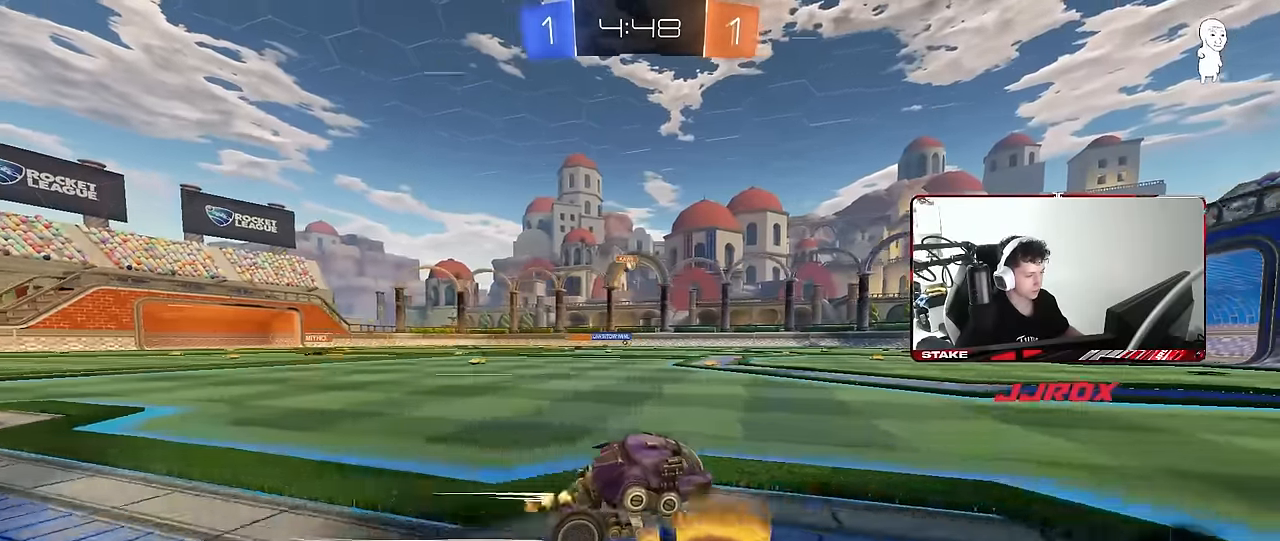
{"keys": ["w"], "mouse": [], "mouse_move": "still", "events": [[100, "a", "up"]]}